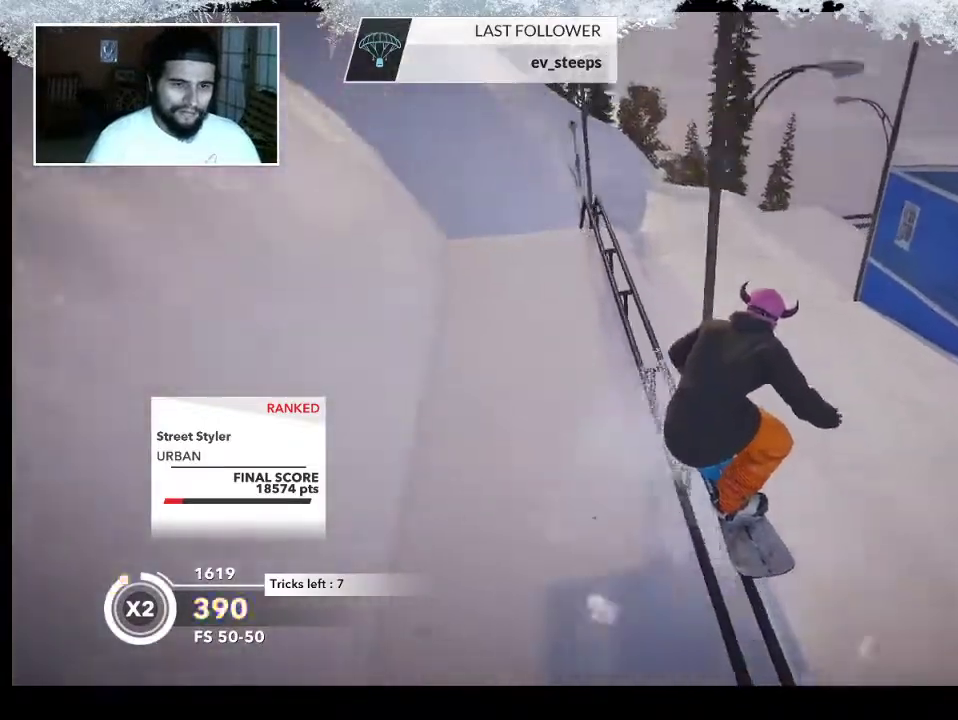
Gameplay with a controller (PlayStation layout); each line is a JSON object with the inputs held at the frame after it. "events" lists button and stick changes between this image and that frame as [ms after this image, input, new state], when the widget could be followed in between.
{"buttons": ["L2"], "left_stick": "down-right", "right_stick": "right", "events": [[300, "left_stick", "right"], [333, "L2", "down"], [333, "R2", "up"], [367, "left_stick", "down-right"], [500, "right_stick", "right"]]}
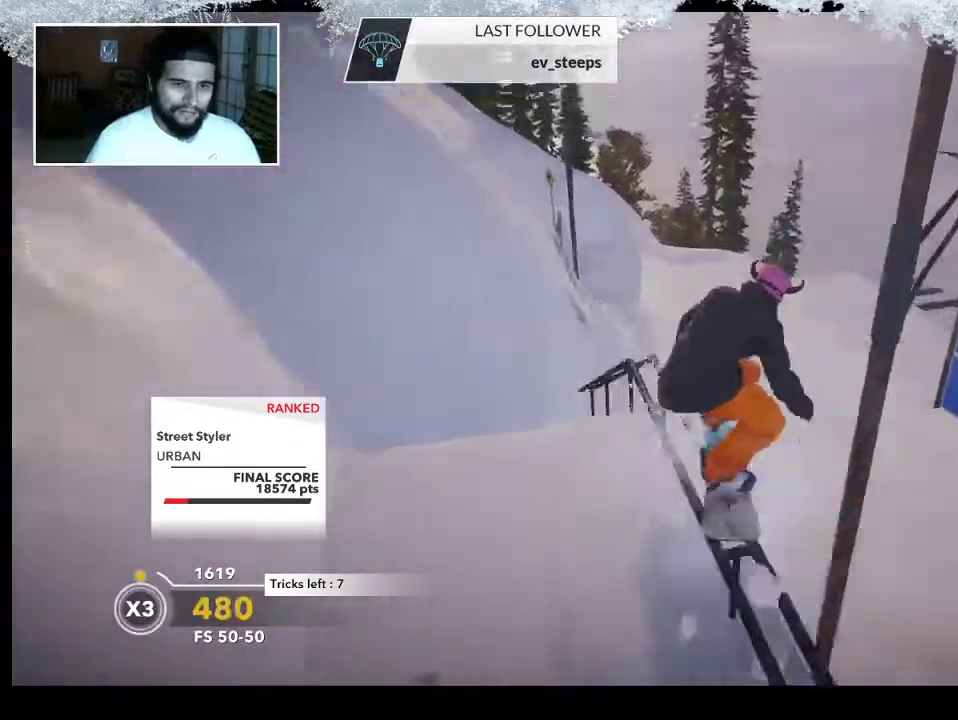
{"buttons": ["L2"], "left_stick": "down-right", "right_stick": "right", "events": []}
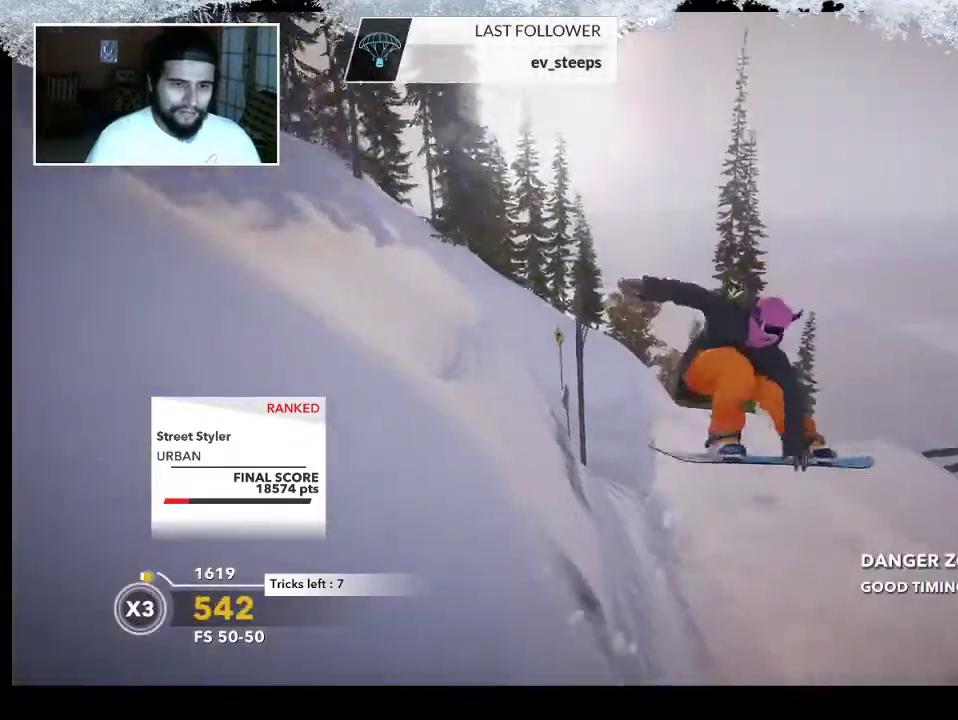
{"buttons": [], "left_stick": "center", "right_stick": "center", "events": [[200, "left_stick", "center"], [200, "right_stick", "up"], [500, "L2", "up"], [500, "right_stick", "center"]]}
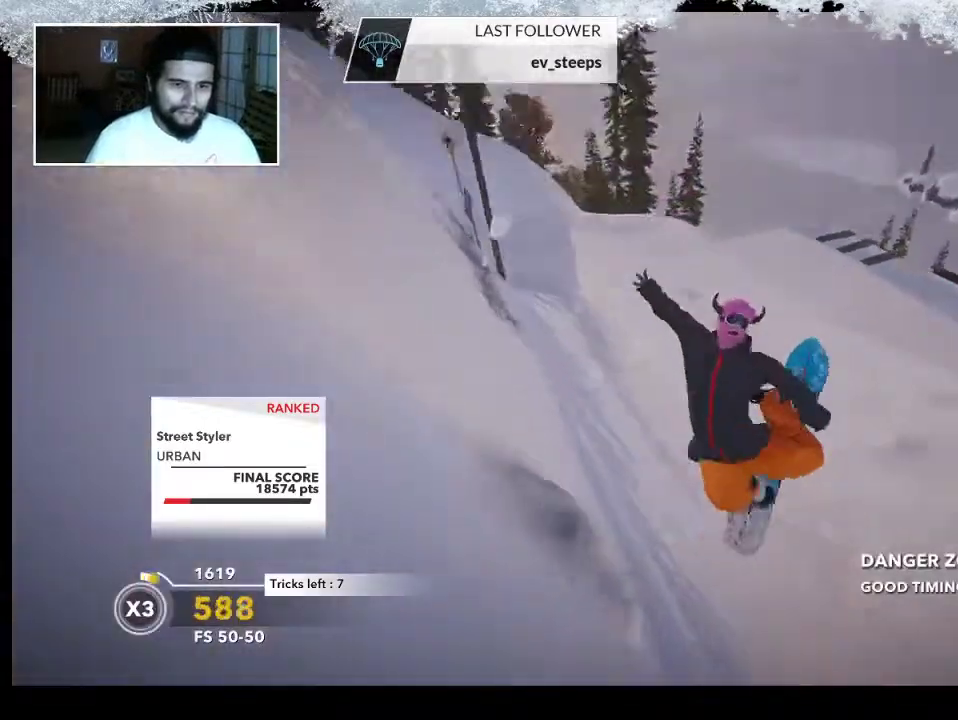
{"buttons": [], "left_stick": "center", "right_stick": "center", "events": [[100, "right_stick", "down-right"], [500, "right_stick", "center"]]}
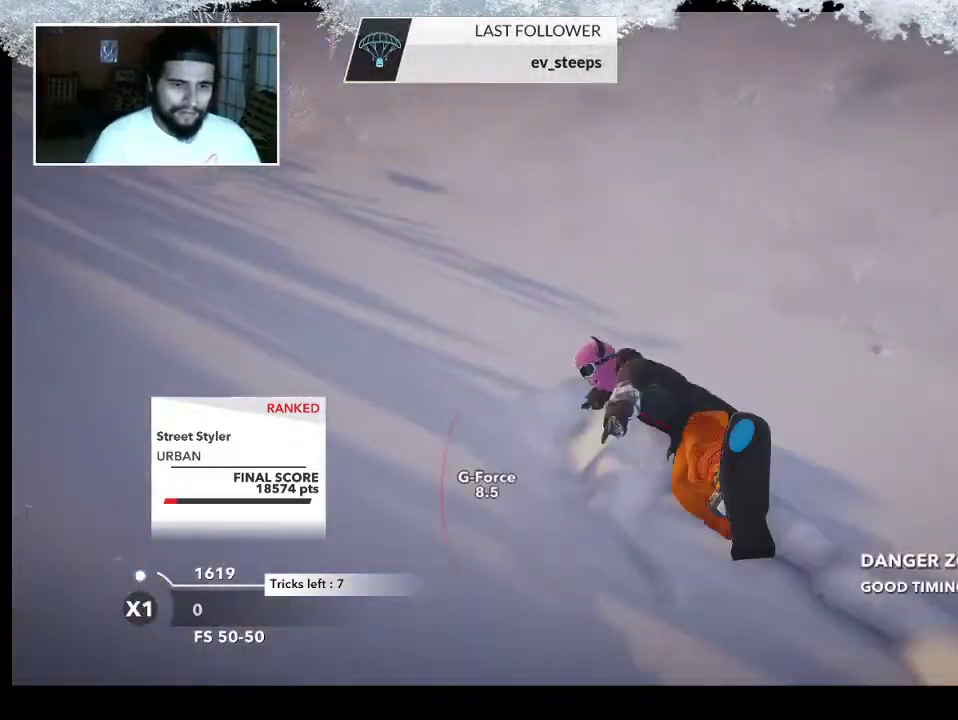
{"buttons": [], "left_stick": "center", "right_stick": "center", "events": []}
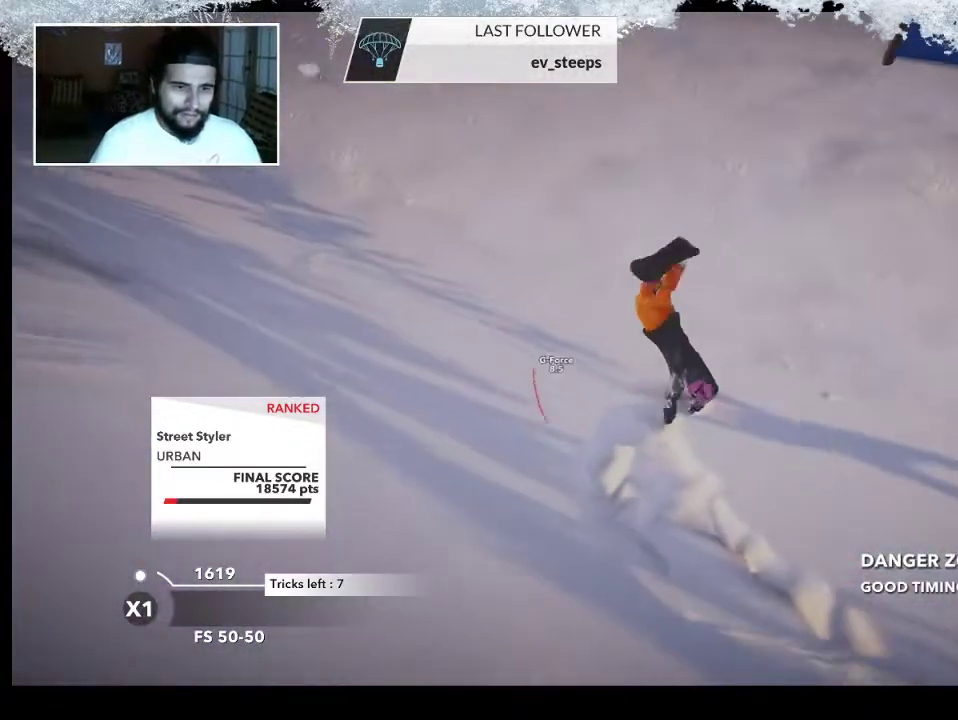
{"buttons": [], "left_stick": "center", "right_stick": "center", "events": []}
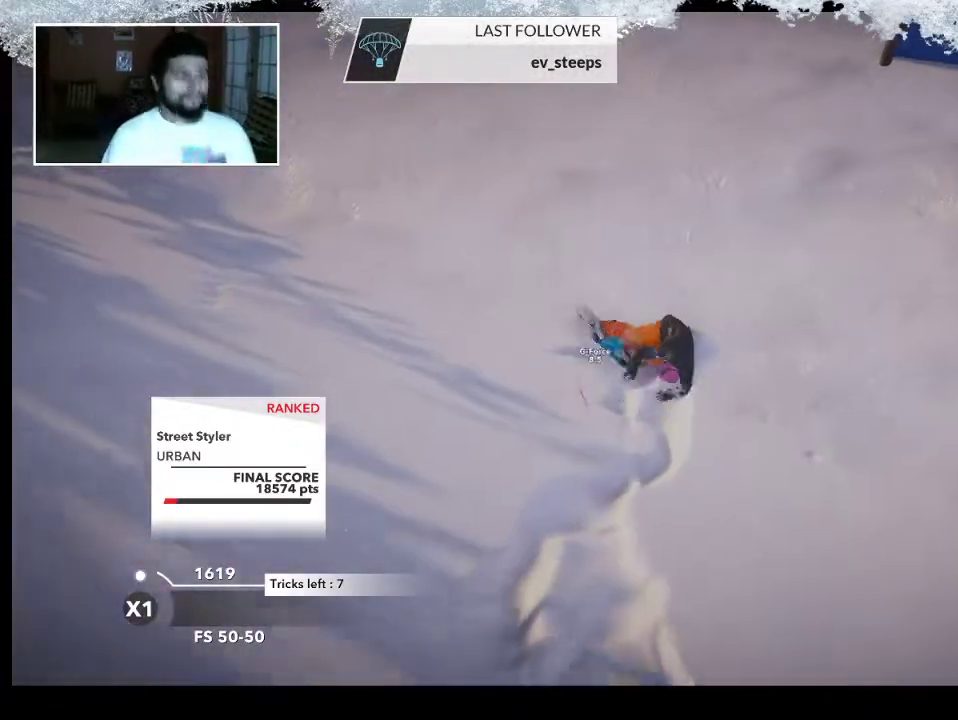
{"buttons": [], "left_stick": "center", "right_stick": "center", "events": []}
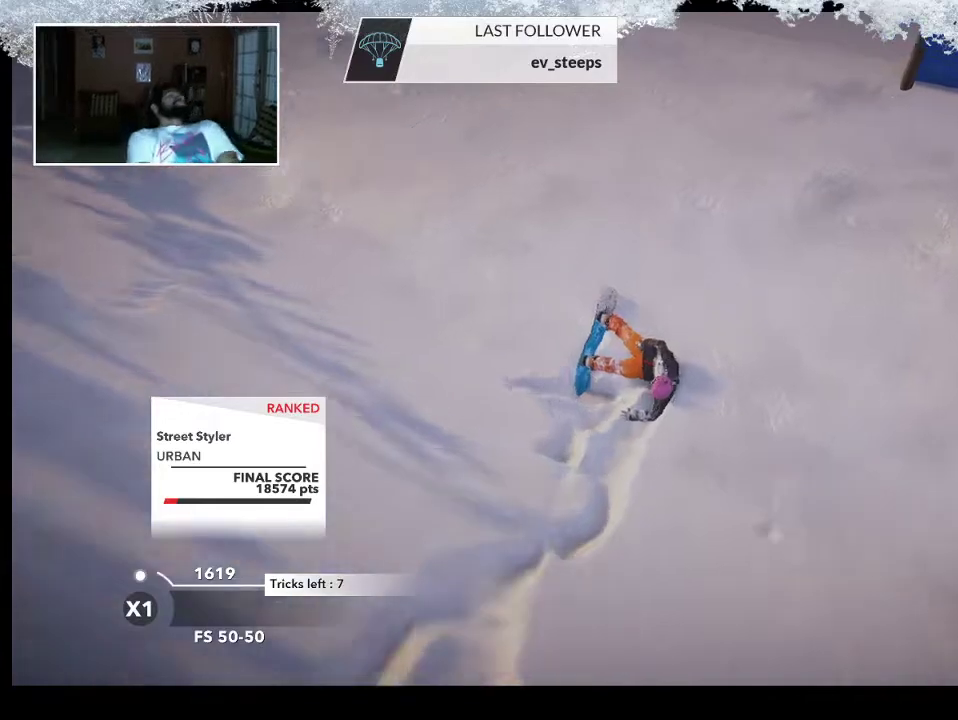
{"buttons": [], "left_stick": "center", "right_stick": "center", "events": []}
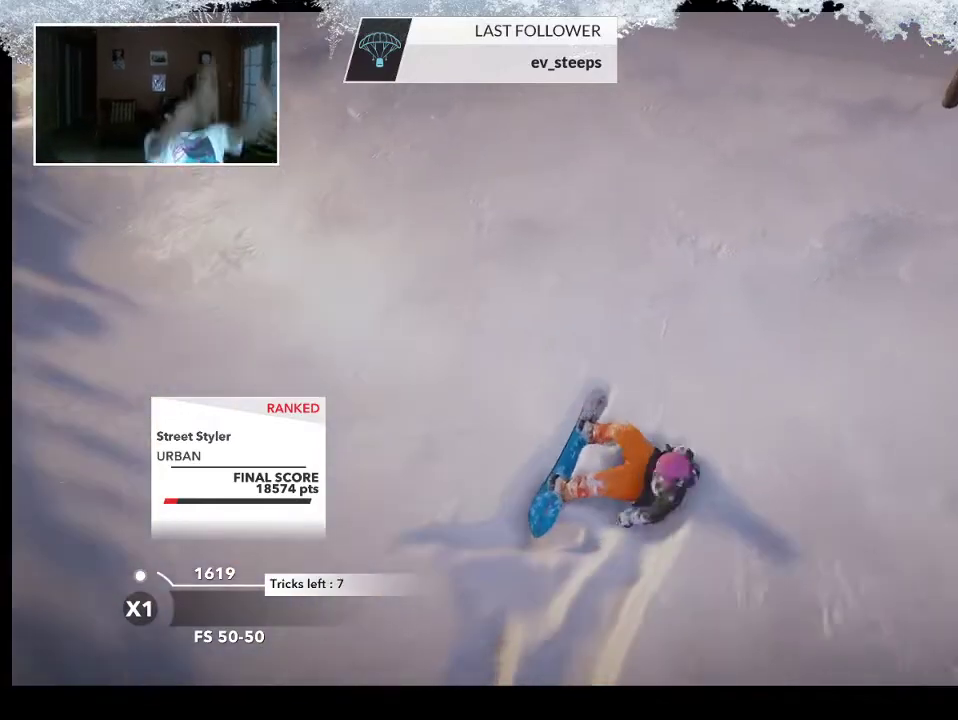
{"buttons": [], "left_stick": "center", "right_stick": "center", "events": []}
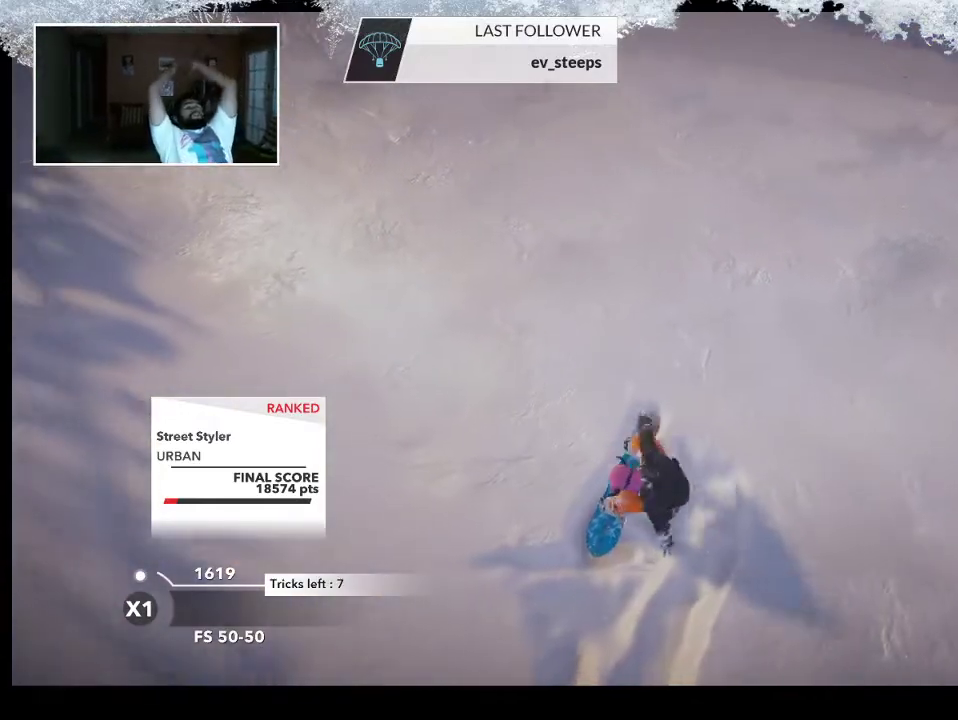
{"buttons": [], "left_stick": "center", "right_stick": "center", "events": []}
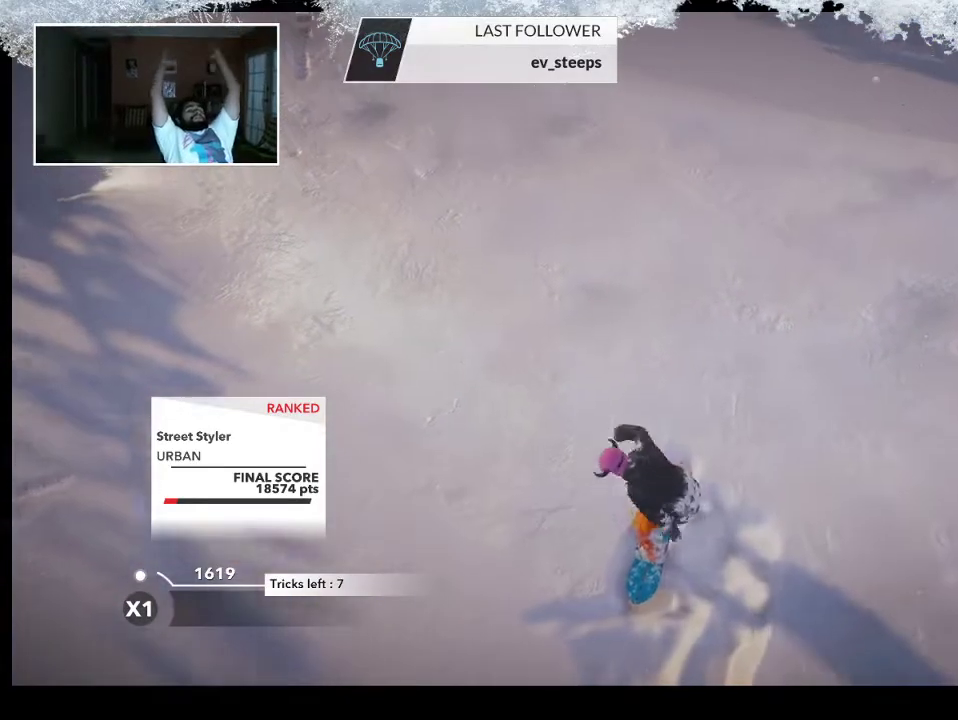
{"buttons": [], "left_stick": "center", "right_stick": "center", "events": []}
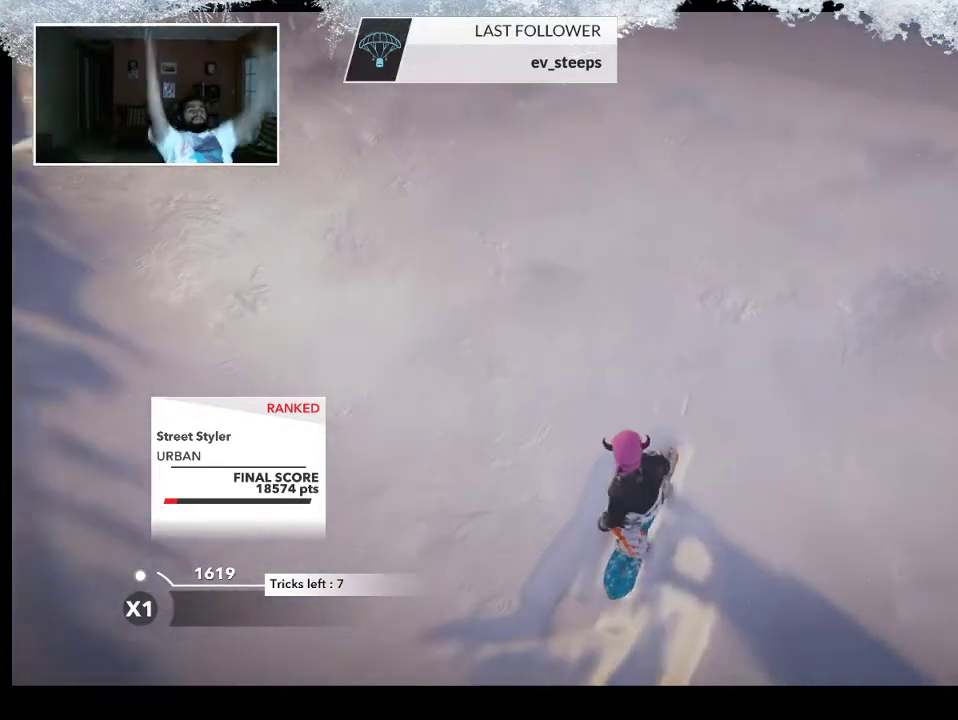
{"buttons": [], "left_stick": "center", "right_stick": "center", "events": []}
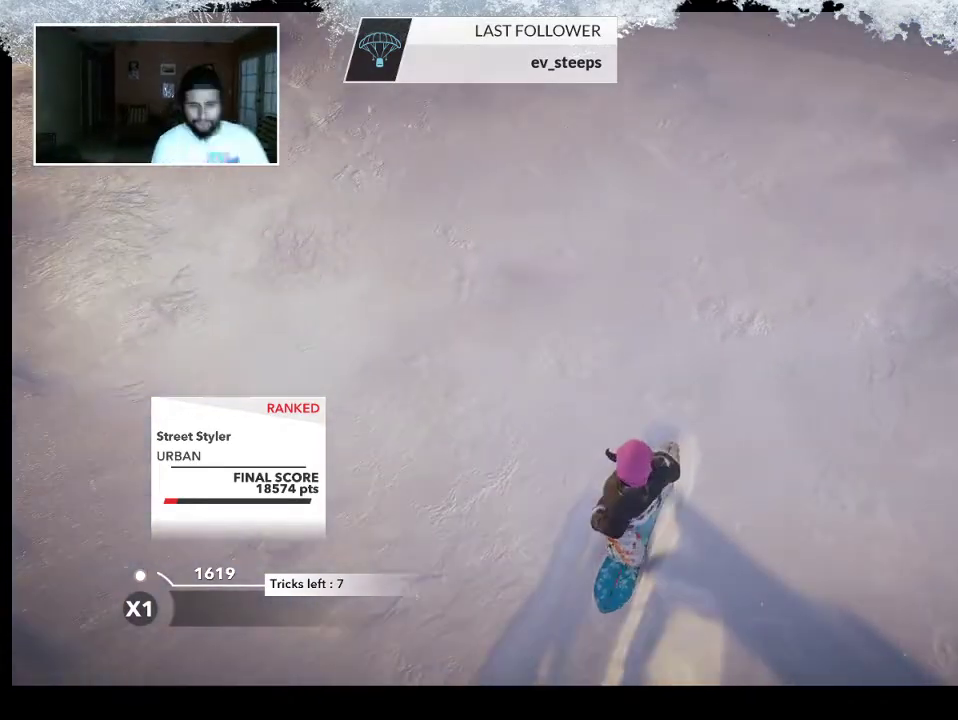
{"buttons": [], "left_stick": "center", "right_stick": "center", "events": []}
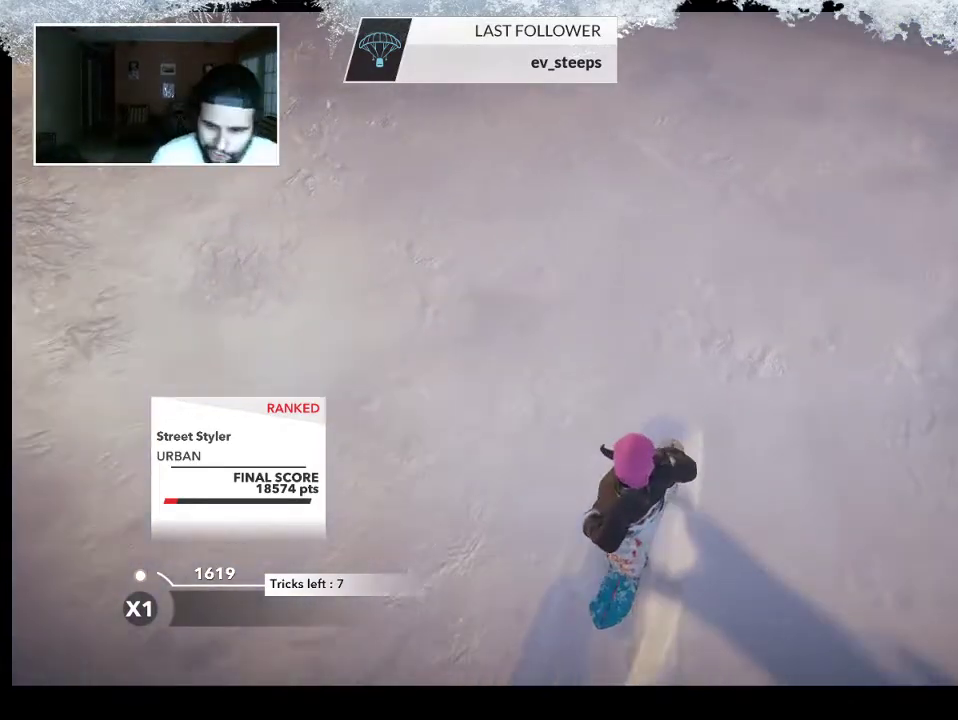
{"buttons": ["TRIANGLE"], "left_stick": "center", "right_stick": "center", "events": [[33, "TRIANGLE", "down"]]}
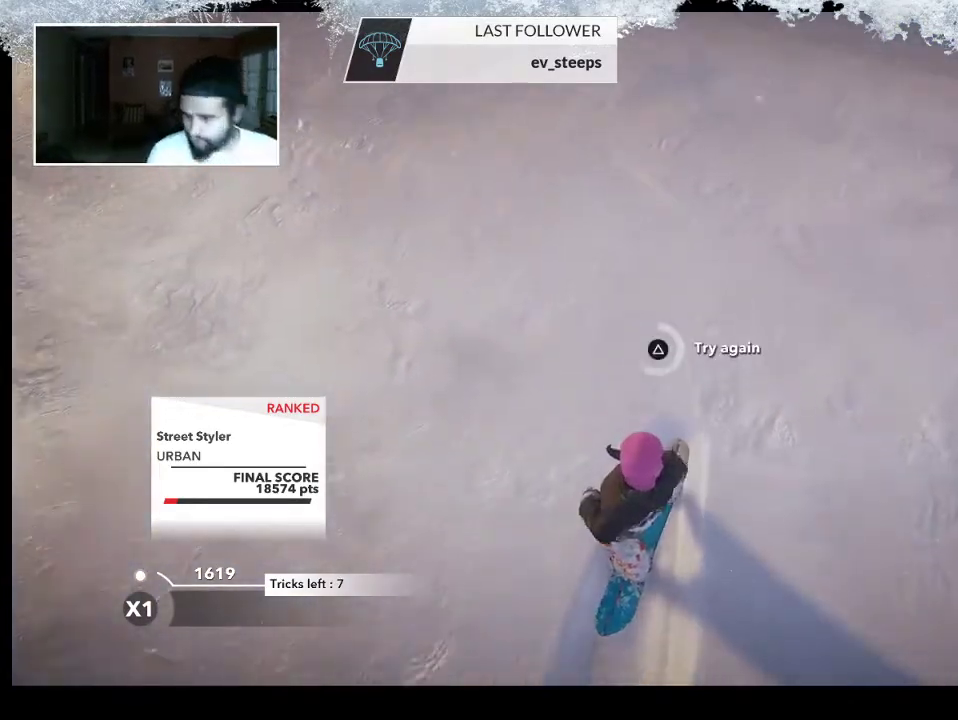
{"buttons": ["TRIANGLE"], "left_stick": "center", "right_stick": "center", "events": []}
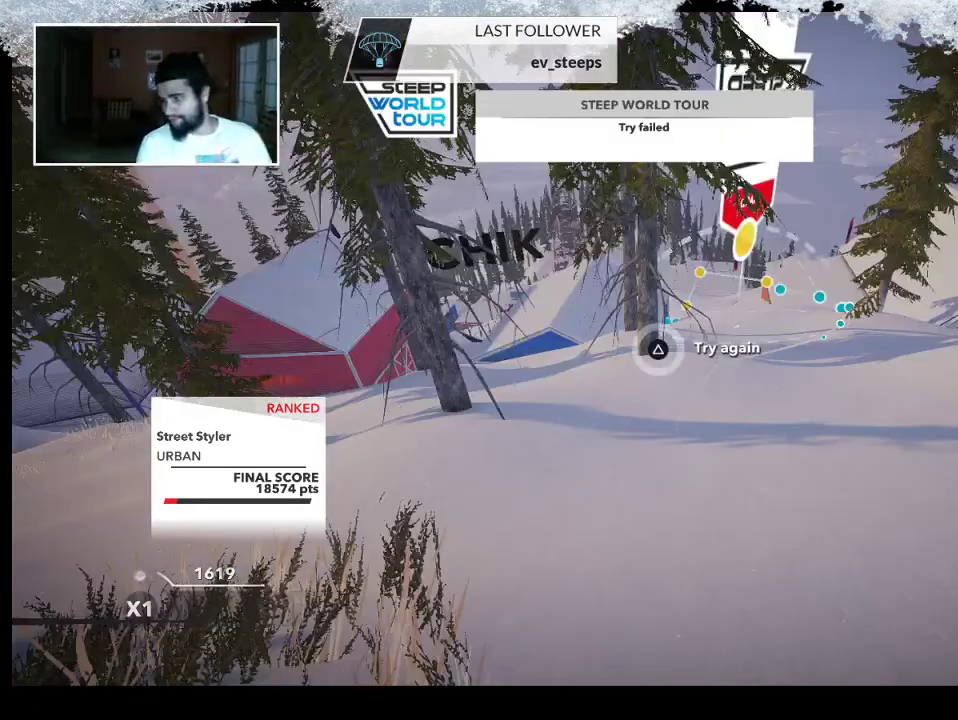
{"buttons": [], "left_stick": "center", "right_stick": "center", "events": [[267, "TRIANGLE", "up"]]}
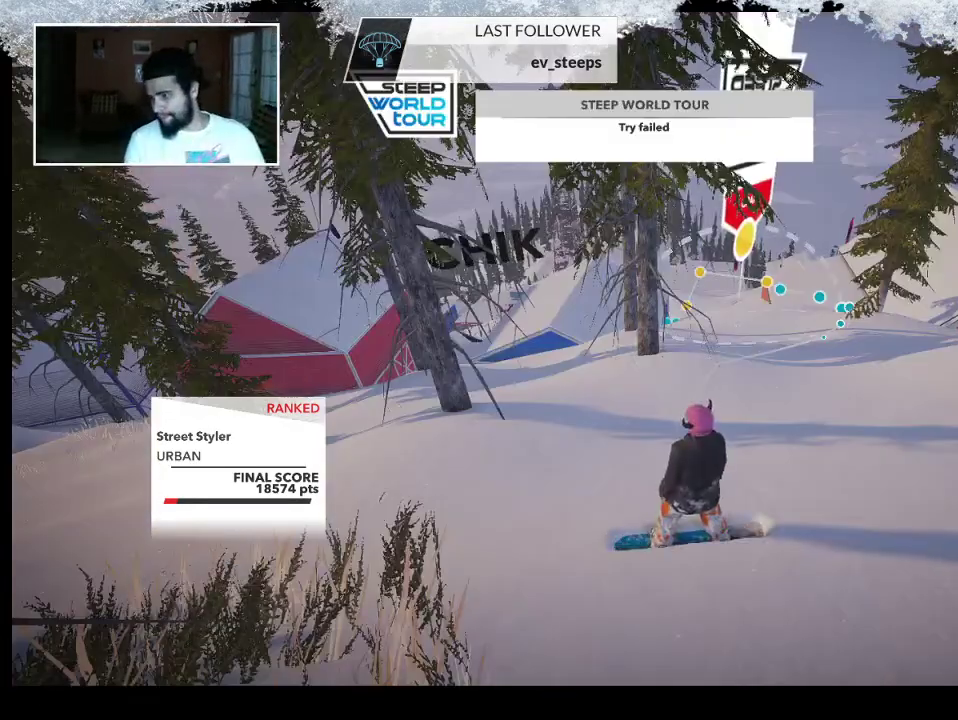
{"buttons": [], "left_stick": "up", "right_stick": "center", "events": [[433, "left_stick", "up"]]}
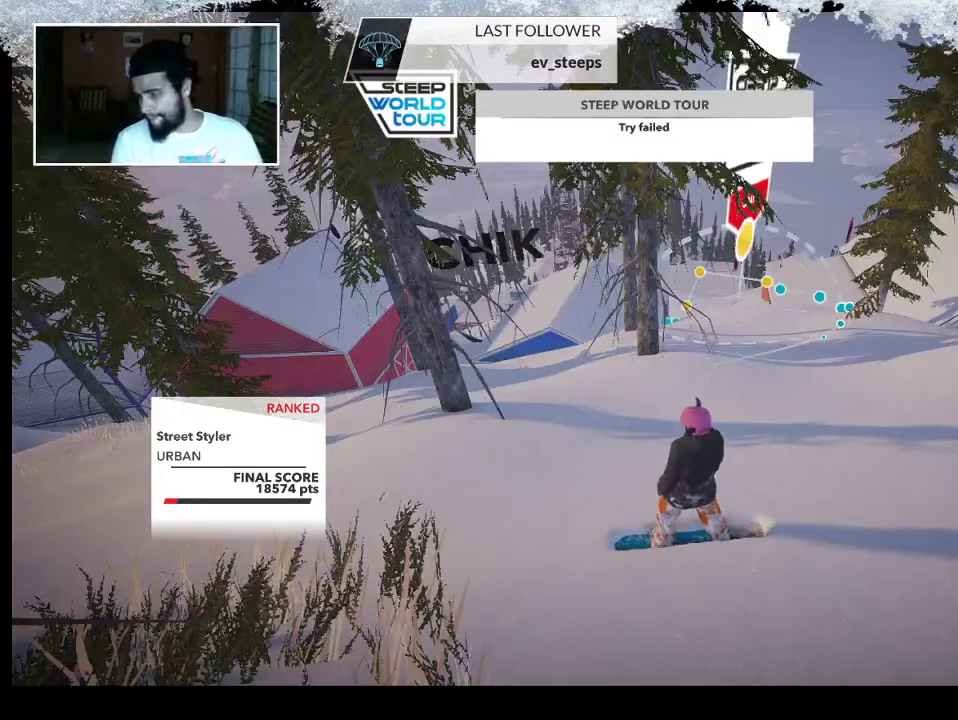
{"buttons": [], "left_stick": "center", "right_stick": "center", "events": [[33, "left_stick", "center"]]}
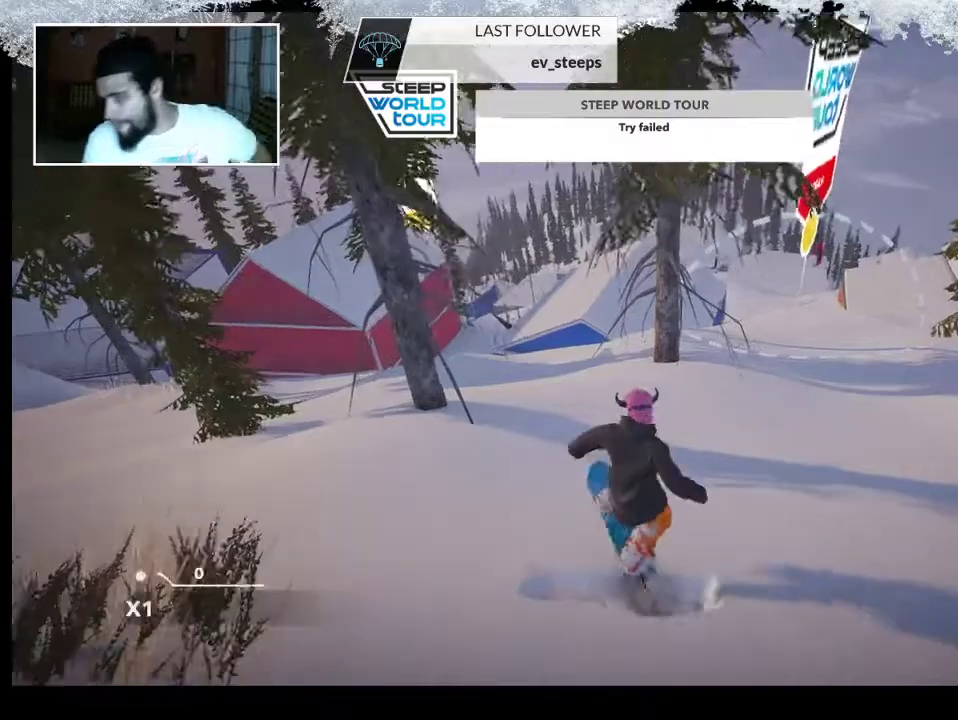
{"buttons": [], "left_stick": "center", "right_stick": "center", "events": []}
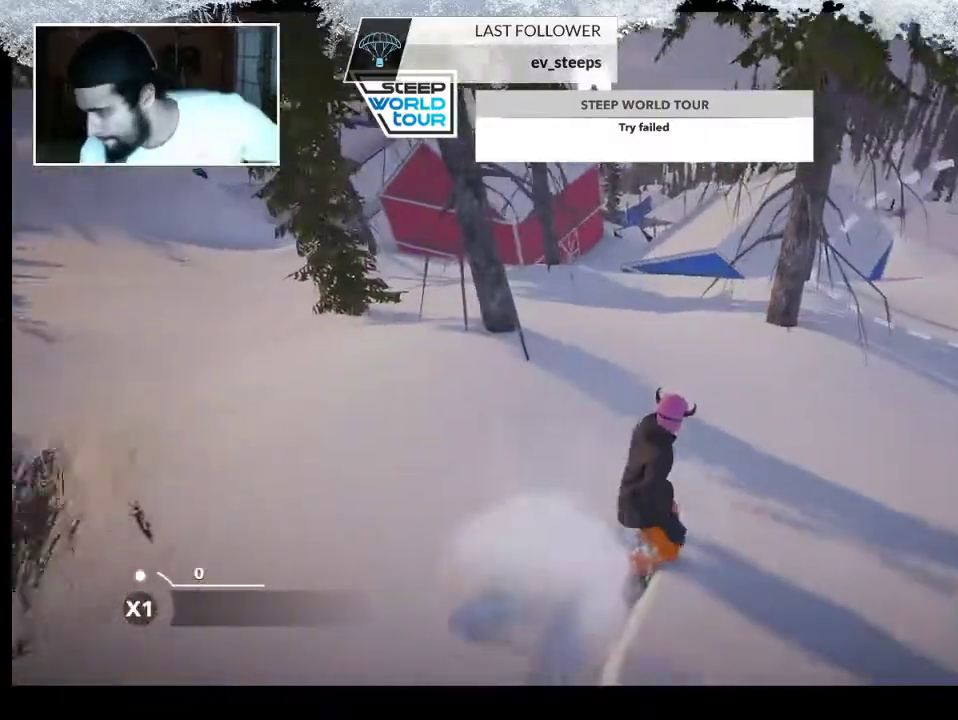
{"buttons": [], "left_stick": "center", "right_stick": "center", "events": []}
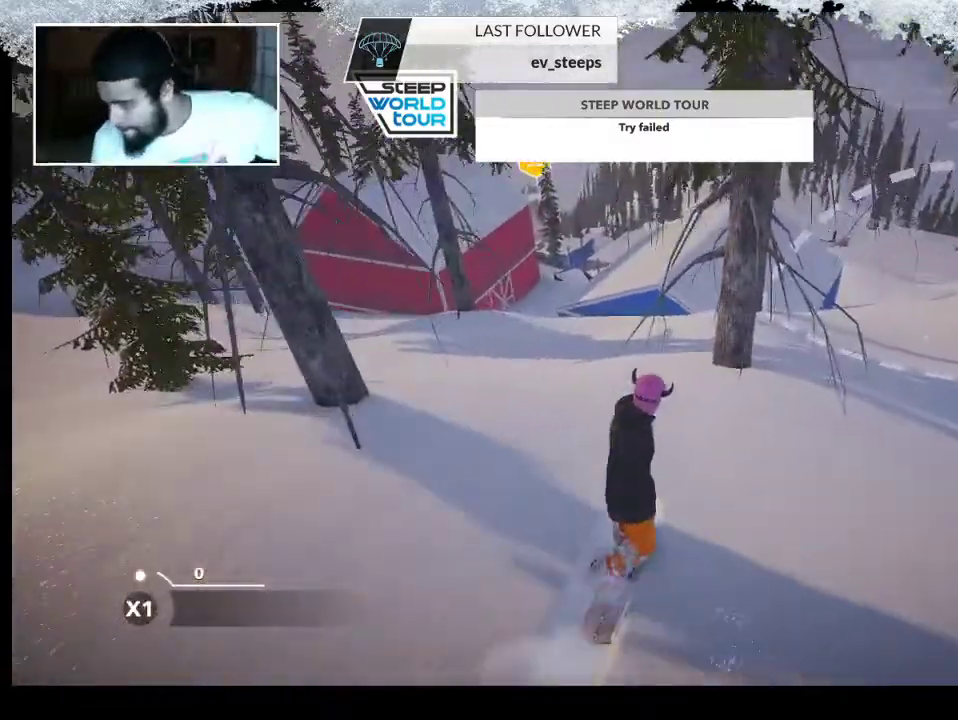
{"buttons": [], "left_stick": "center", "right_stick": "center", "events": []}
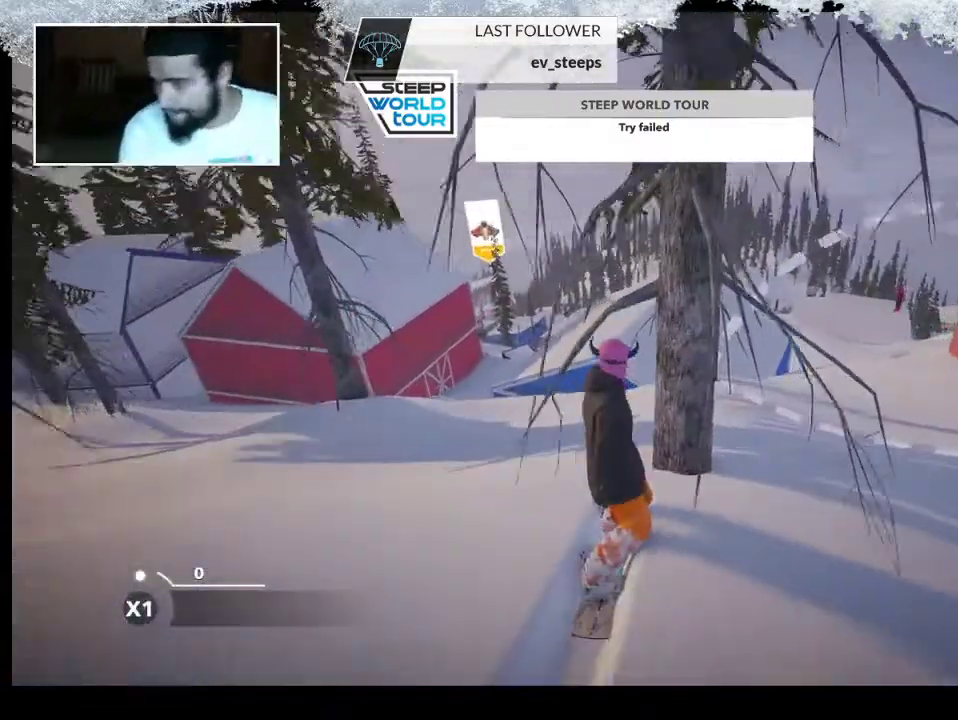
{"buttons": [], "left_stick": "center", "right_stick": "center", "events": []}
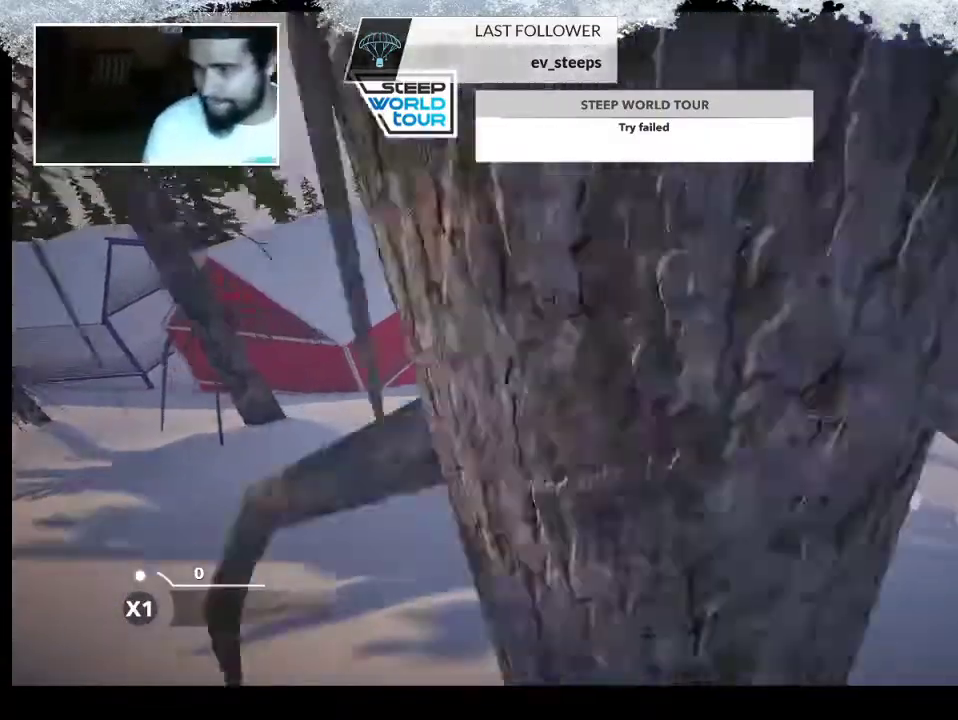
{"buttons": [], "left_stick": "center", "right_stick": "center", "events": []}
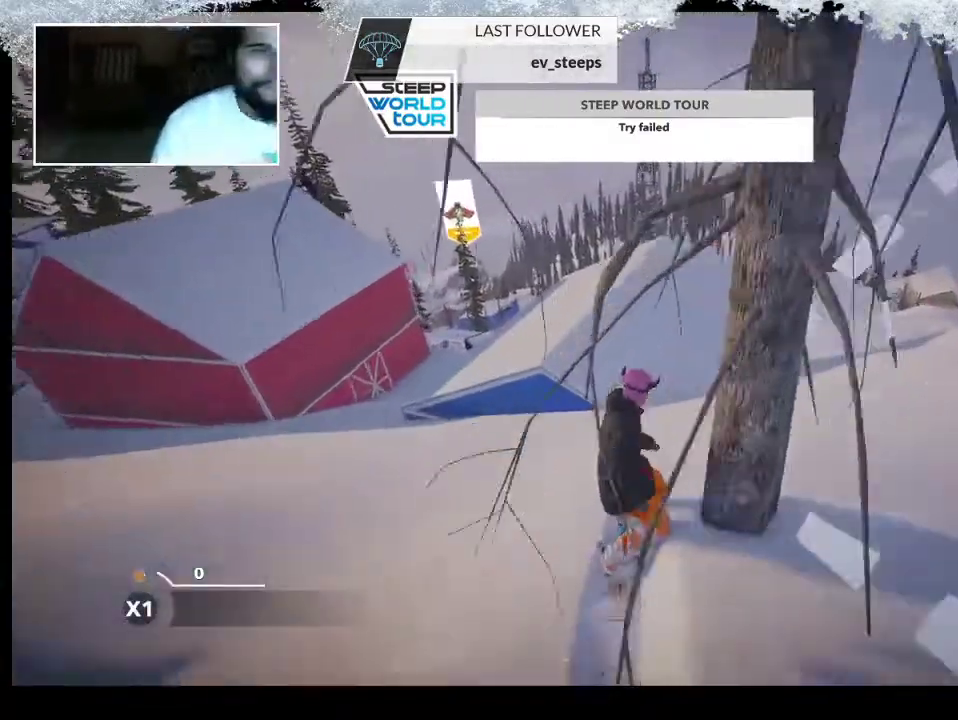
{"buttons": [], "left_stick": "center", "right_stick": "center", "events": [[100, "R2", "down"], [267, "R2", "up"]]}
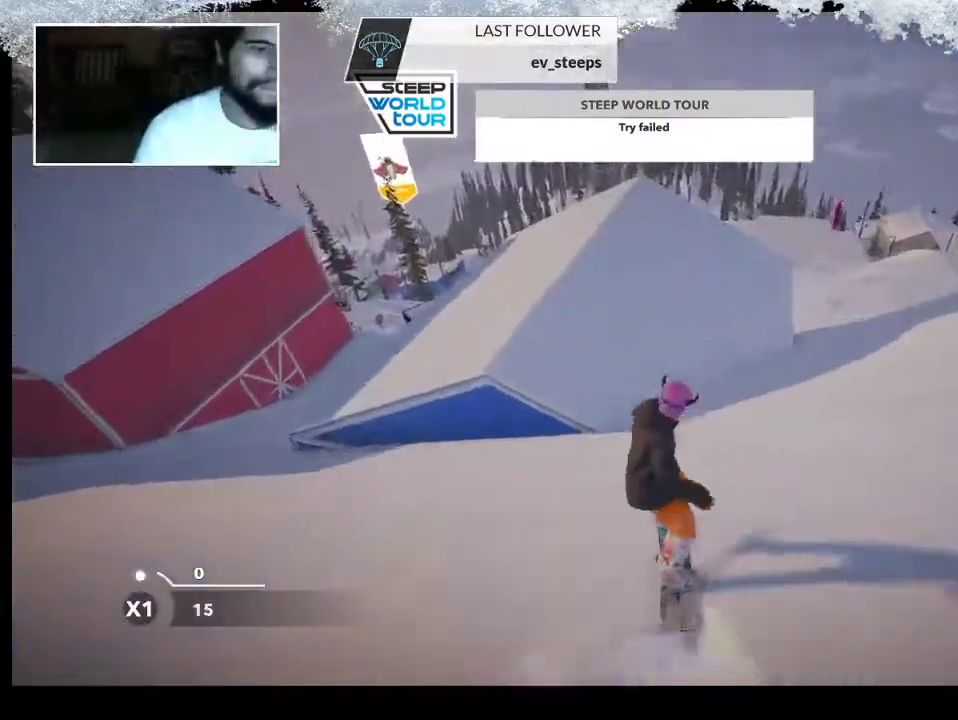
{"buttons": [], "left_stick": "center", "right_stick": "center", "events": []}
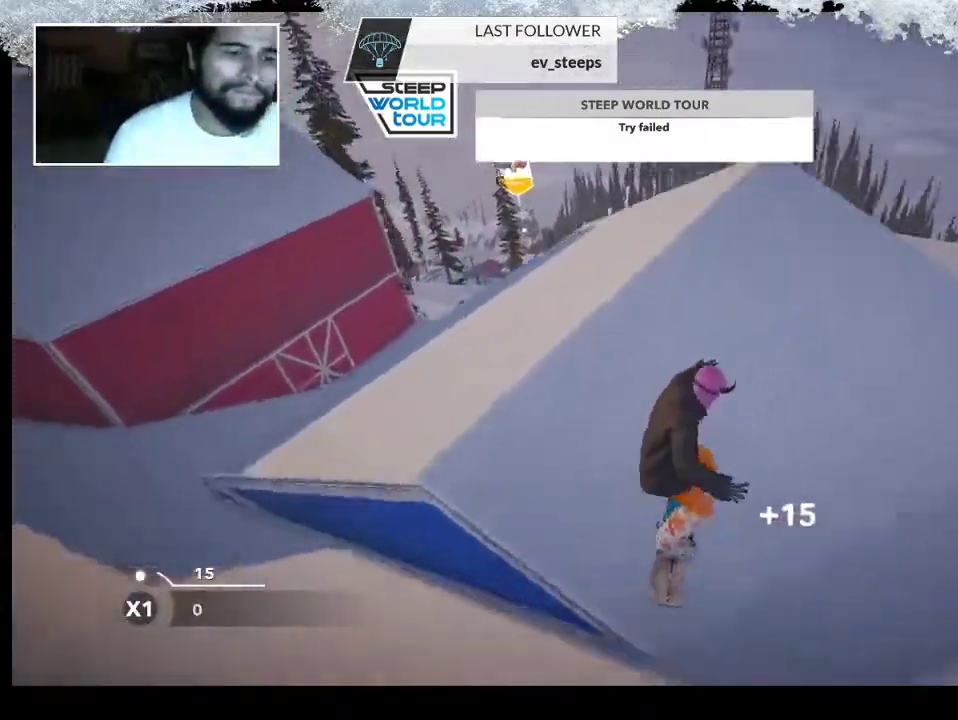
{"buttons": ["TRIANGLE"], "left_stick": "center", "right_stick": "center", "events": [[33, "TRIANGLE", "down"]]}
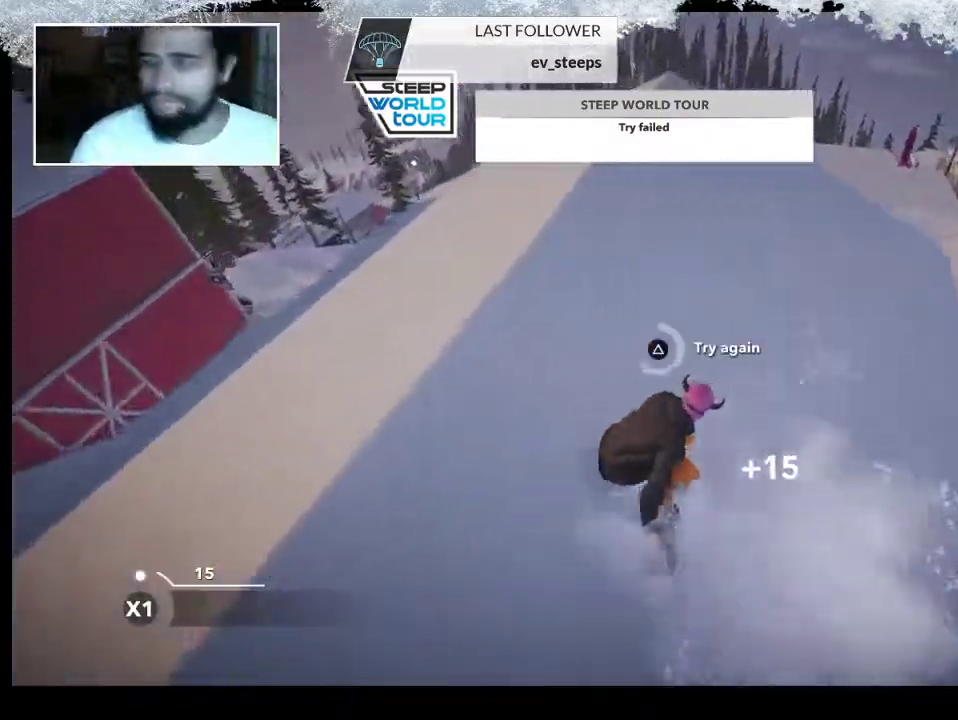
{"buttons": [], "left_stick": "center", "right_stick": "center", "events": [[400, "TRIANGLE", "up"]]}
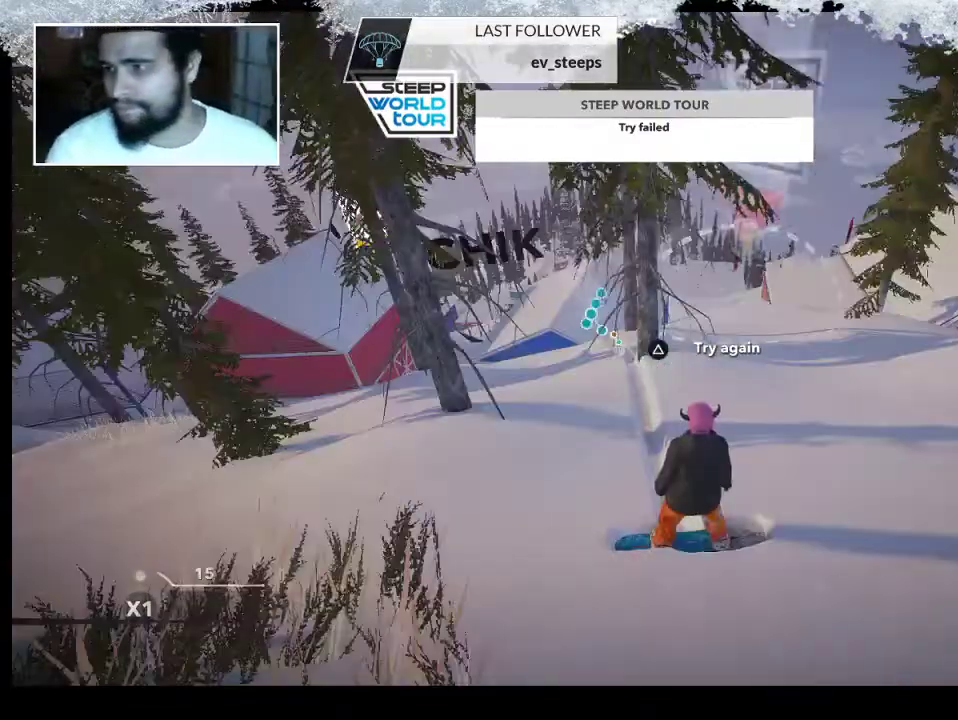
{"buttons": [], "left_stick": "up", "right_stick": "center", "events": [[233, "left_stick", "up"]]}
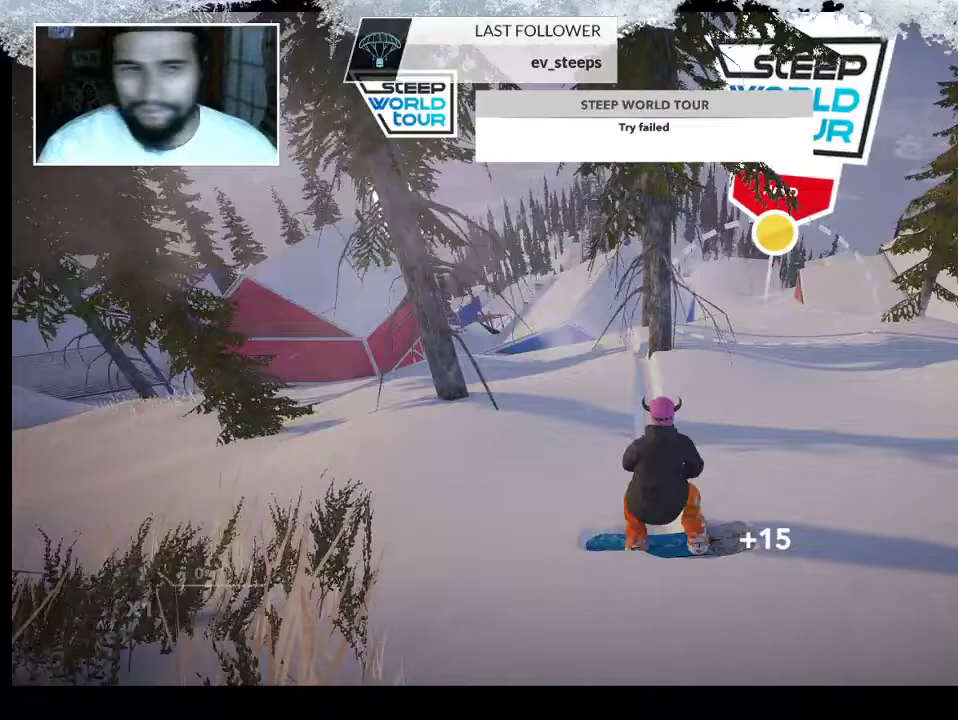
{"buttons": [], "left_stick": "up", "right_stick": "center", "events": []}